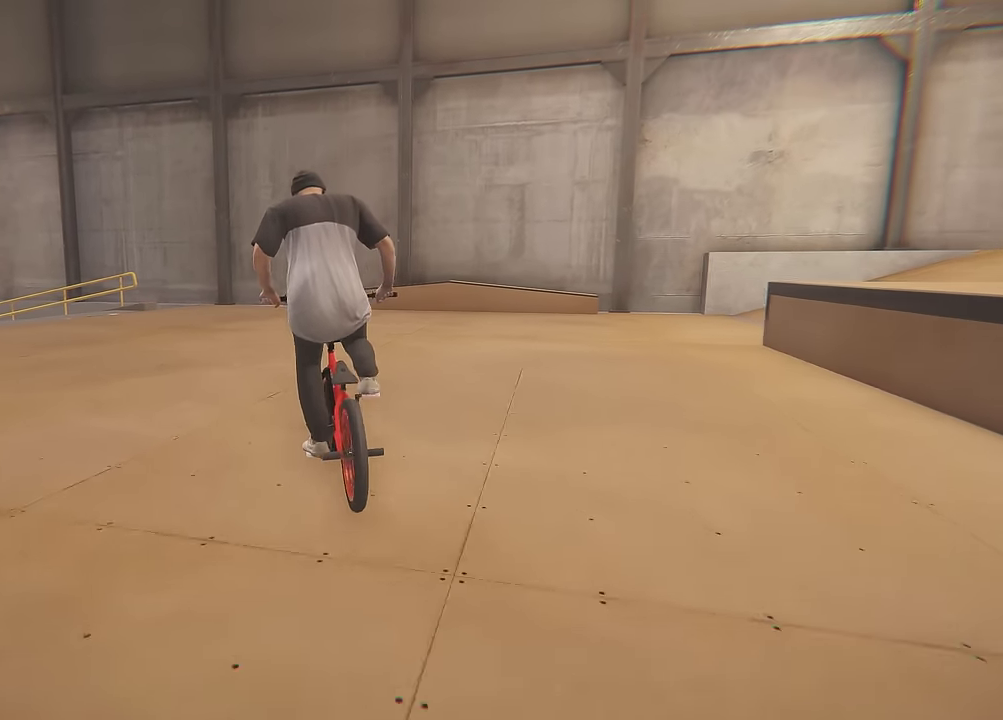
Gameplay with a controller (Xbox layout); each line is a JSON object with the inputs held at the frame after it (dt_ms = milliseconds from this image to that frame). "events" lists button and stick changes between this image and that frame as [ms after this image, input, new state], when the widget could be followed in between. This overlay highlights the sticks when they move; stick clicks (L3 R3) are not distinguishable. Not read: L3 R3.
{"dt_ms": 500, "buttons": [], "left_stick": "center", "right_stick": "center", "events": [[17, "A", "up"], [83, "A", "down"], [183, "left_stick", "left"], [233, "A", "up"], [317, "A", "down"], [417, "A", "up"], [467, "left_stick", "center"]]}
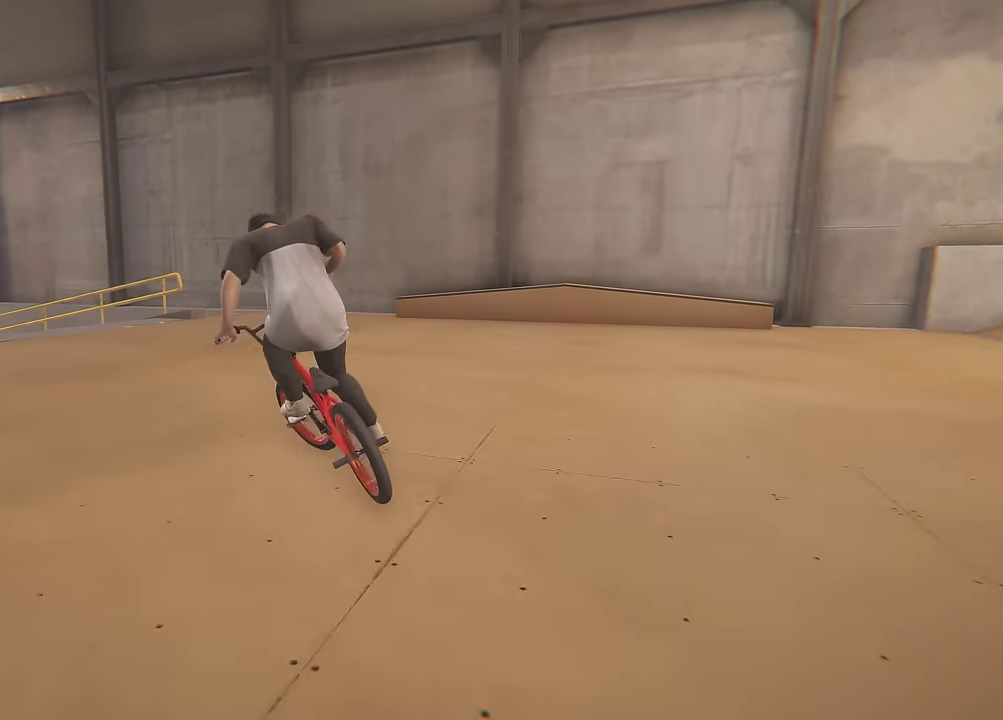
{"dt_ms": 600, "buttons": [], "left_stick": "left", "right_stick": "down", "events": [[17, "A", "down"], [183, "A", "up"], [183, "left_stick", "left"], [417, "left_stick", "center"], [467, "right_stick", "down"], [600, "left_stick", "left"]]}
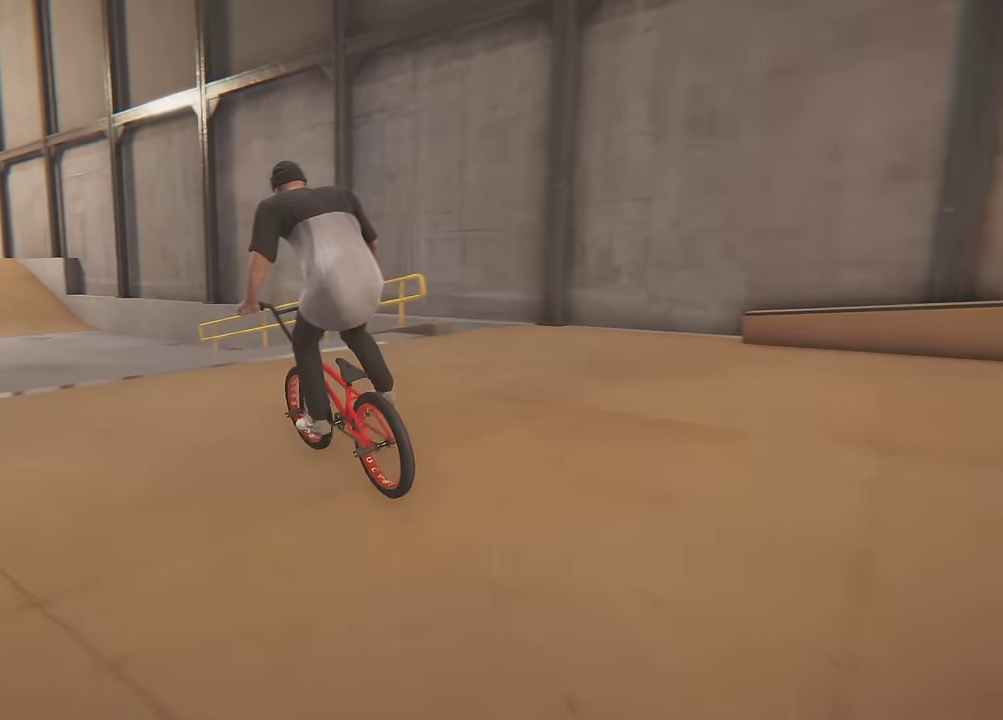
{"dt_ms": 600, "buttons": ["L2", "R2"], "left_stick": "left", "right_stick": "left", "events": [[117, "left_stick", "center"], [267, "left_stick", "left"], [350, "right_stick", "up"], [450, "right_stick", "center"], [517, "L2", "down"], [533, "R2", "down"], [533, "right_stick", "left"]]}
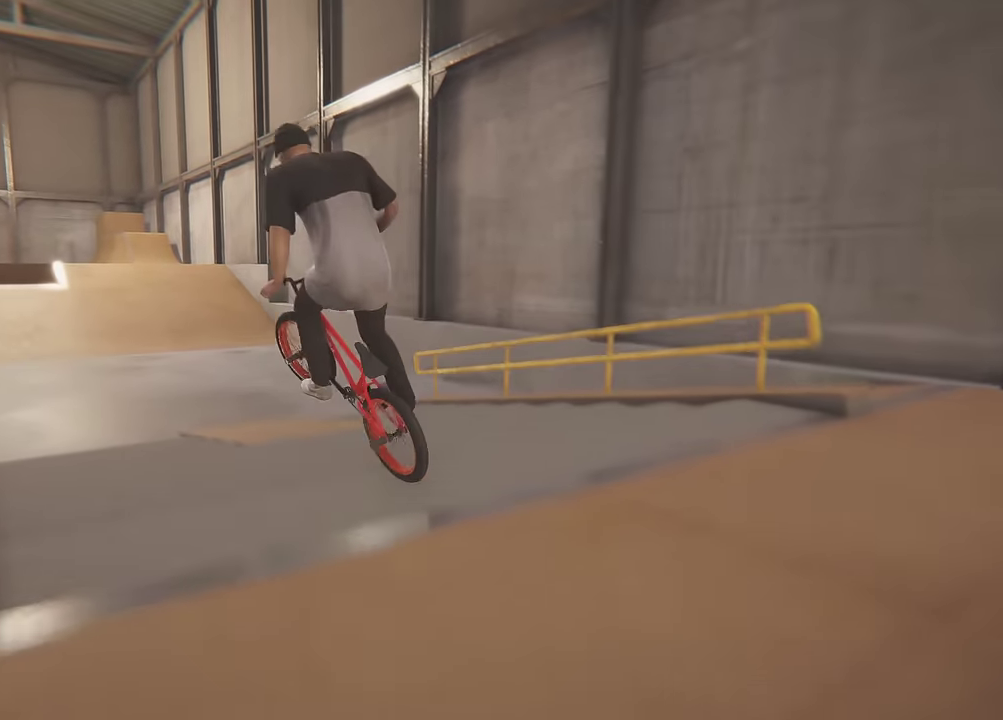
{"dt_ms": 300, "buttons": [], "left_stick": "center", "right_stick": "center", "events": [[167, "R2", "up"], [183, "L2", "up"], [183, "right_stick", "center"], [217, "left_stick", "center"]]}
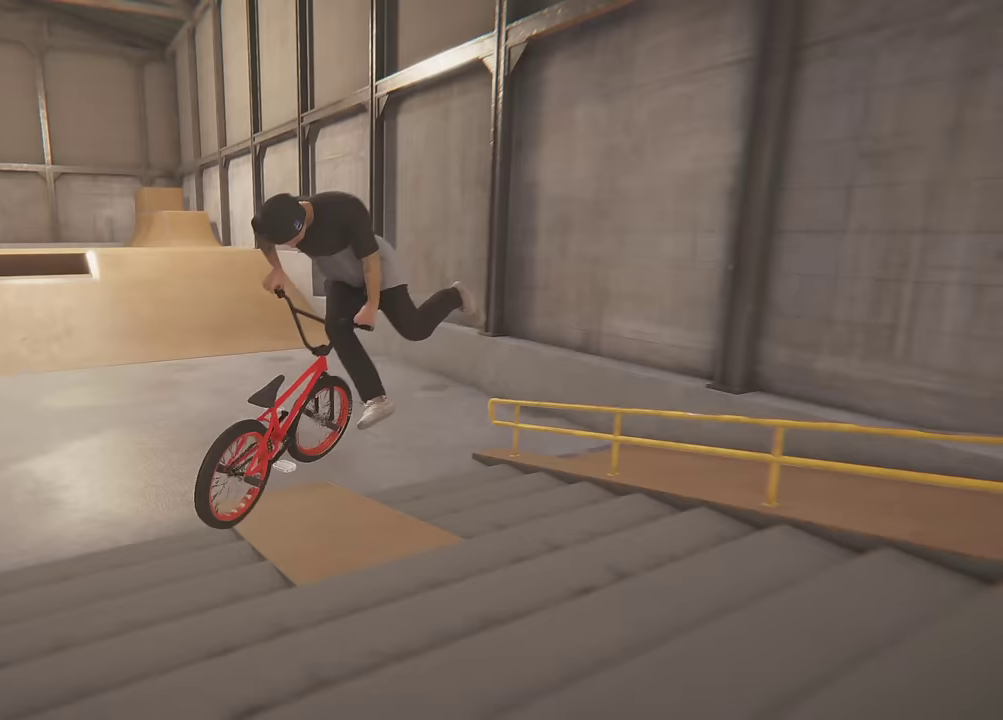
{"dt_ms": 300, "buttons": [], "left_stick": "center", "right_stick": "center", "events": []}
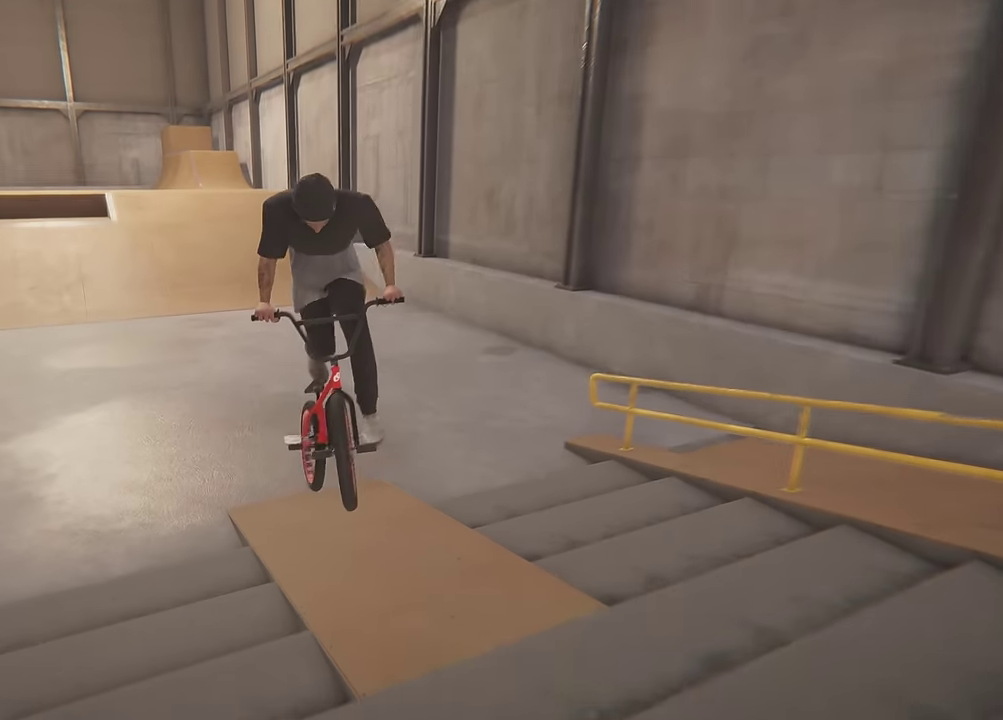
{"dt_ms": 600, "buttons": [], "left_stick": "left", "right_stick": "center", "events": [[50, "left_stick", "right"], [133, "left_stick", "center"], [267, "left_stick", "left"]]}
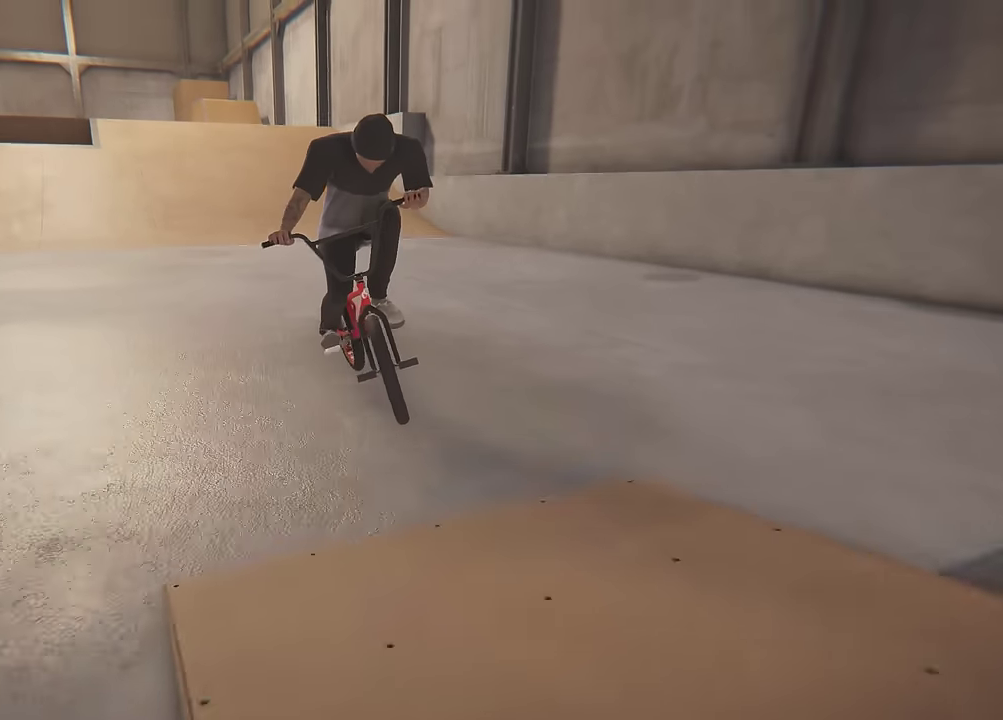
{"dt_ms": 600, "buttons": [], "left_stick": "left", "right_stick": "center", "events": []}
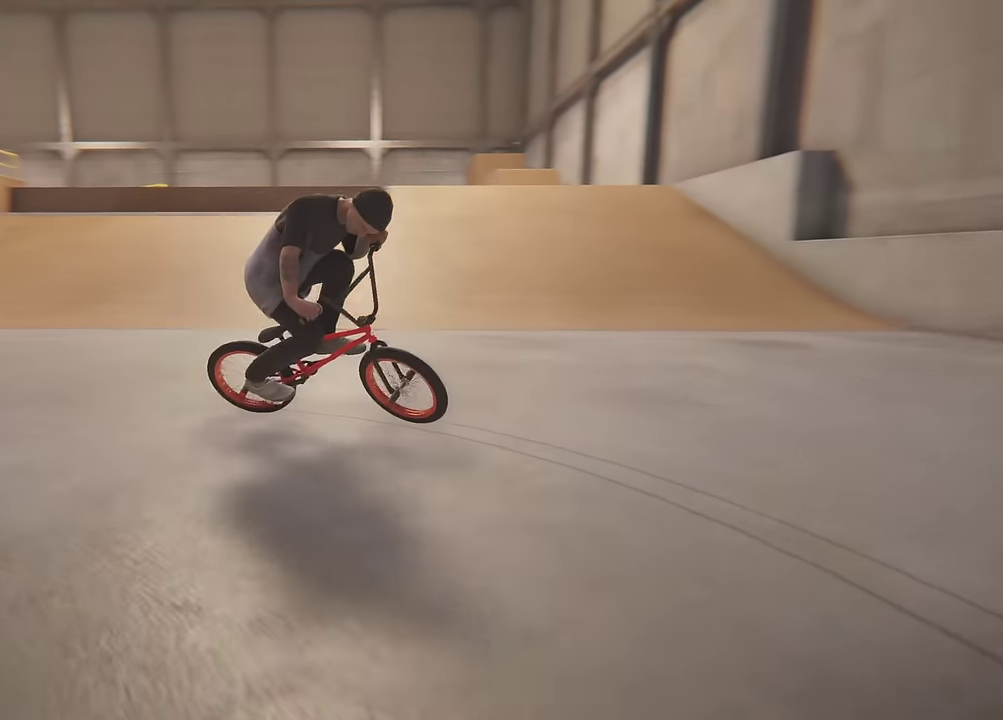
{"dt_ms": 700, "buttons": [], "left_stick": "center", "right_stick": "center", "events": [[600, "left_stick", "center"]]}
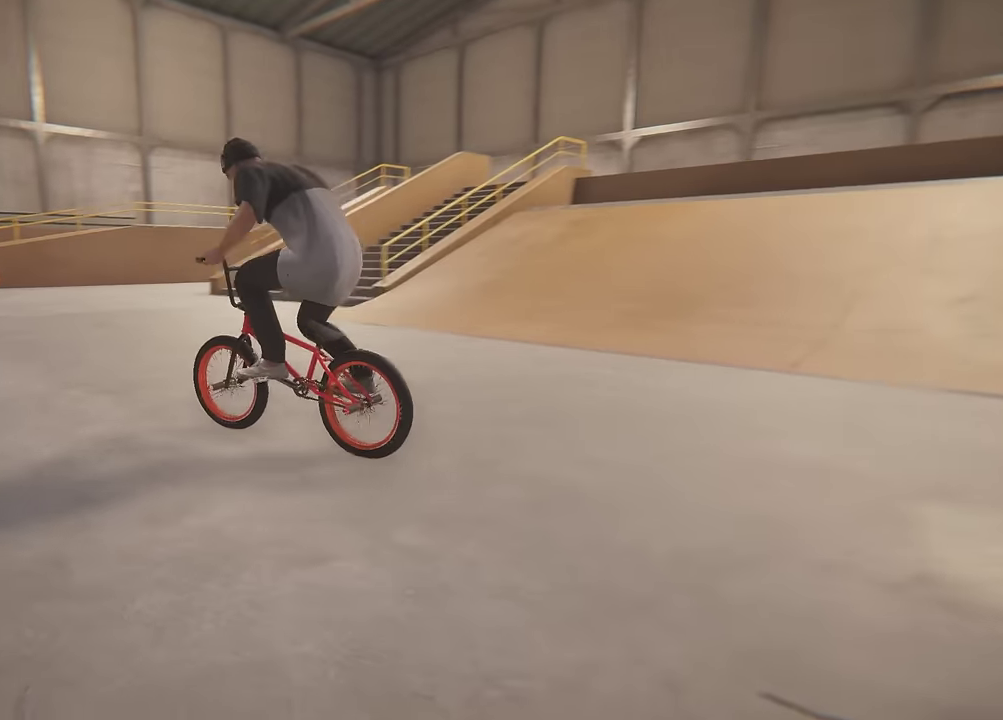
{"dt_ms": 300, "buttons": [], "left_stick": "right", "right_stick": "center", "events": [[250, "left_stick", "right"]]}
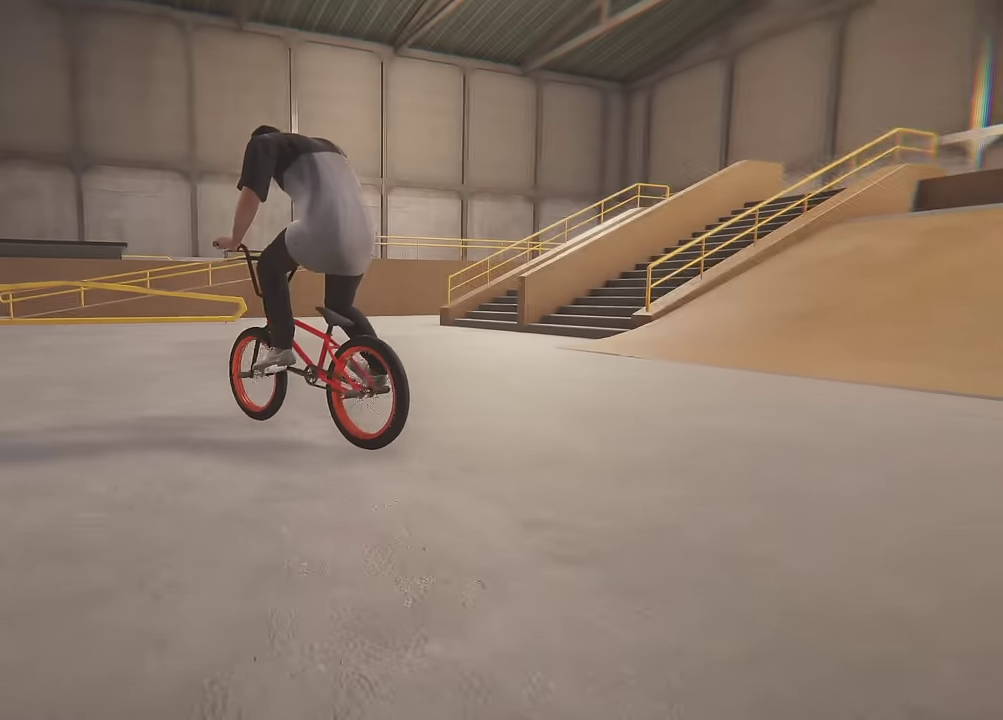
{"dt_ms": 300, "buttons": [], "left_stick": "left", "right_stick": "center", "events": [[50, "left_stick", "center"], [267, "left_stick", "left"]]}
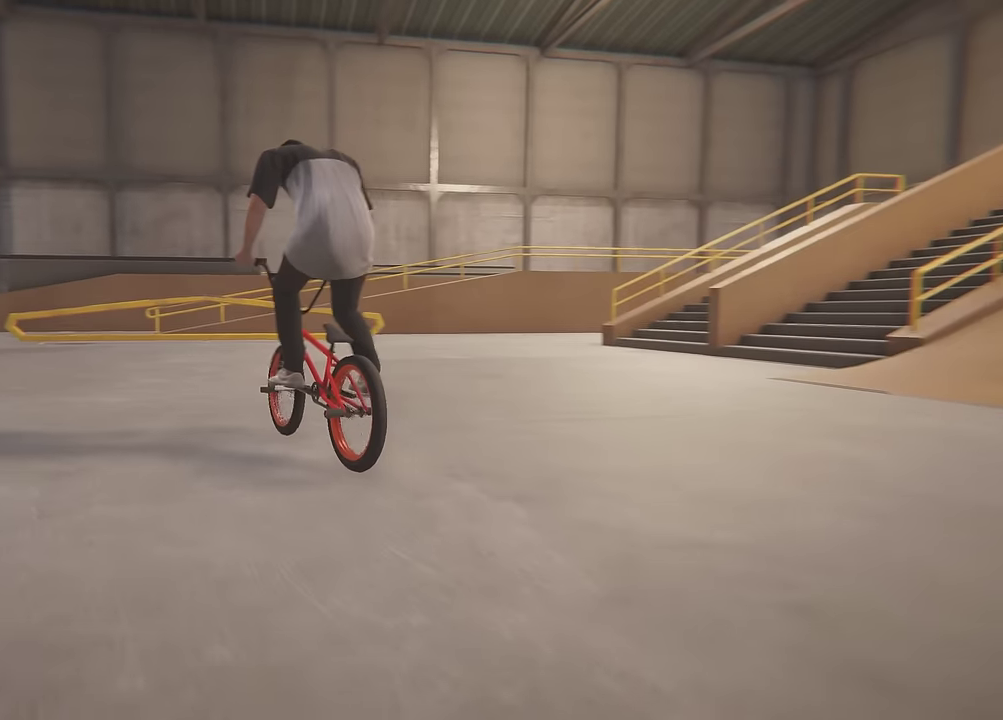
{"dt_ms": 700, "buttons": ["B"], "left_stick": "center", "right_stick": "center", "events": [[117, "left_stick", "center"], [200, "B", "down"], [283, "left_stick", "left"], [467, "left_stick", "center"]]}
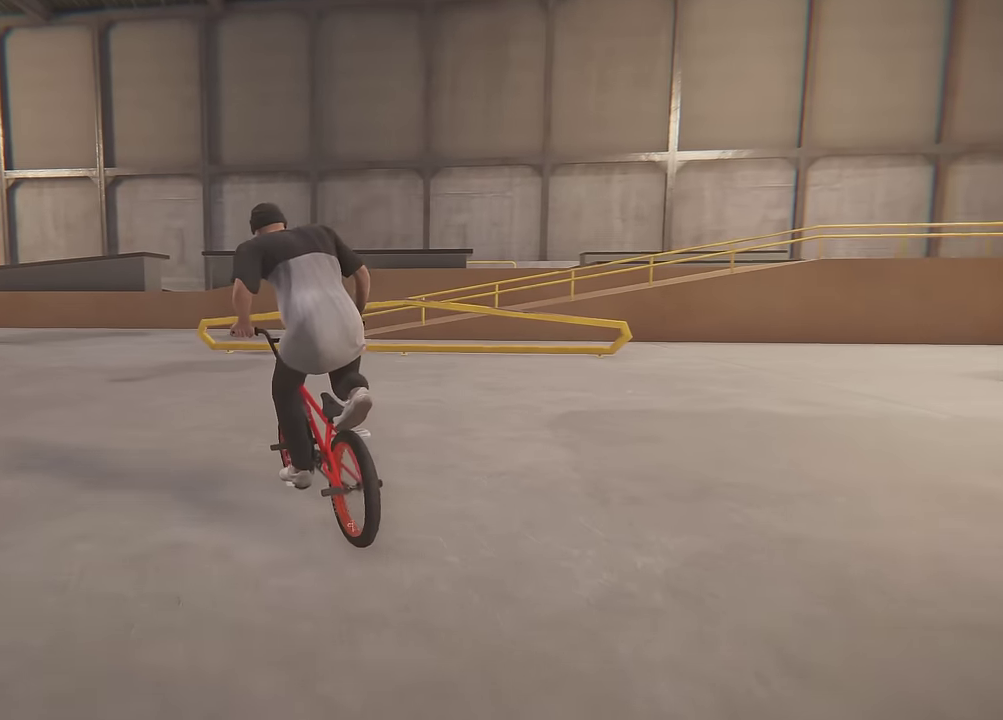
{"dt_ms": 400, "buttons": [], "left_stick": "left", "right_stick": "center", "events": [[250, "B", "up"], [317, "left_stick", "left"]]}
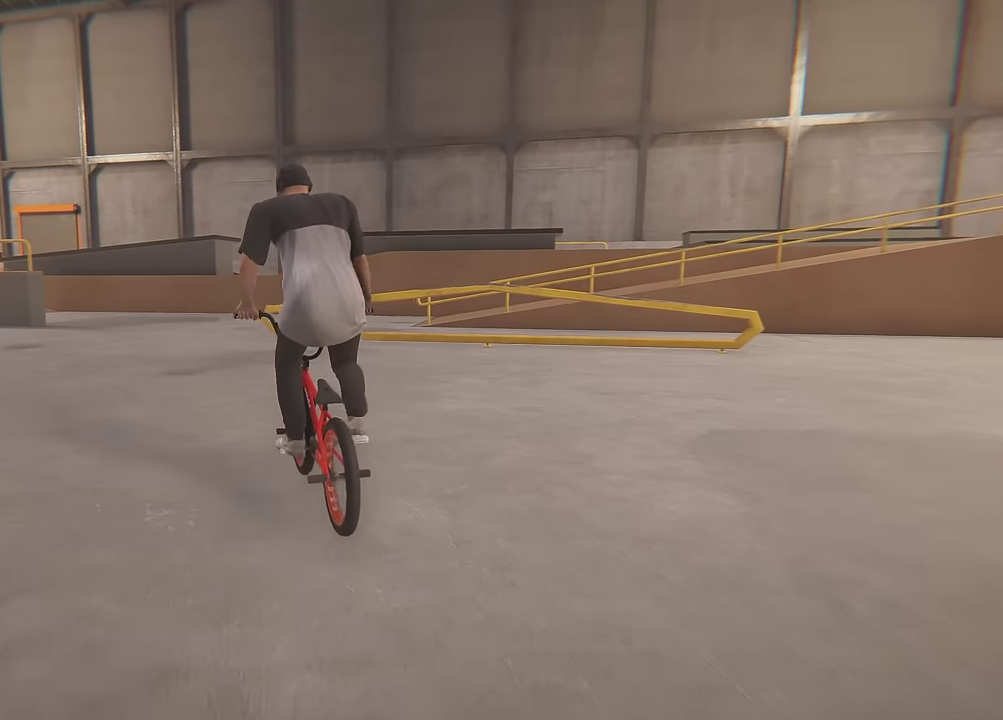
{"dt_ms": 800, "buttons": [], "left_stick": "center", "right_stick": "center"}
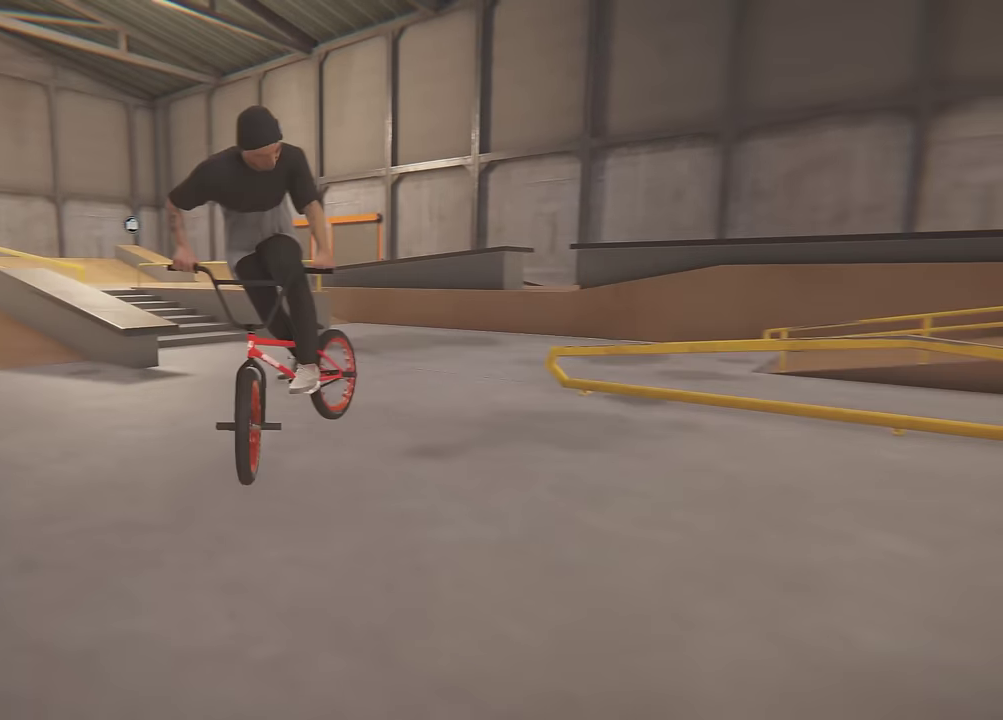
{"dt_ms": 300, "buttons": [], "left_stick": "right", "right_stick": "center", "events": [[250, "left_stick", "right"]]}
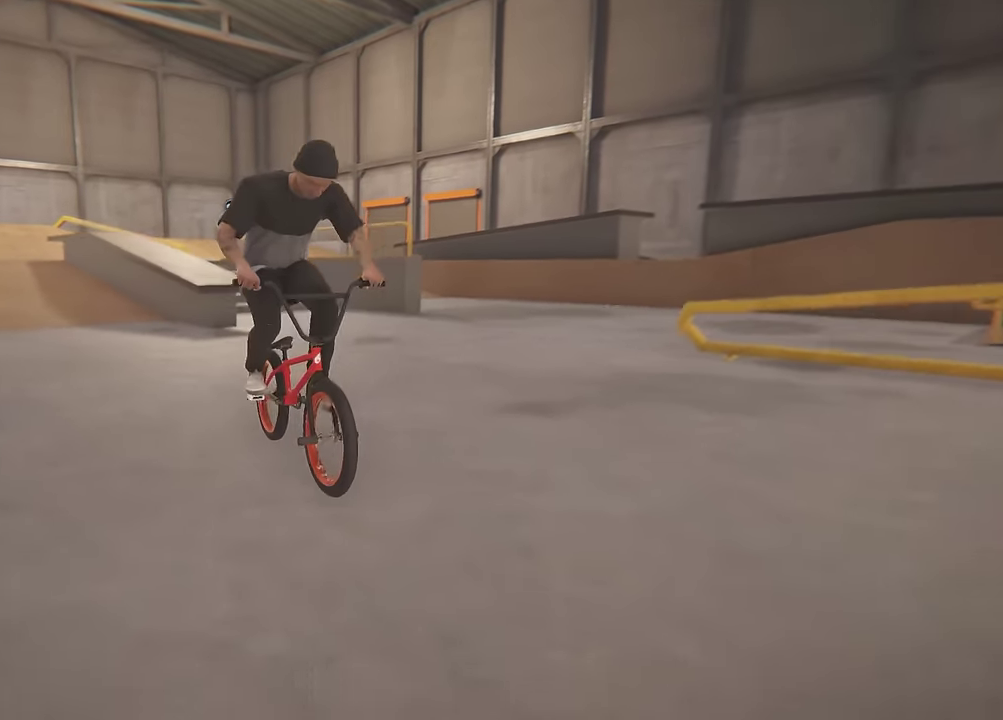
{"dt_ms": 600, "buttons": [], "left_stick": "left", "right_stick": "center", "events": [[167, "left_stick", "center"], [300, "left_stick", "left"]]}
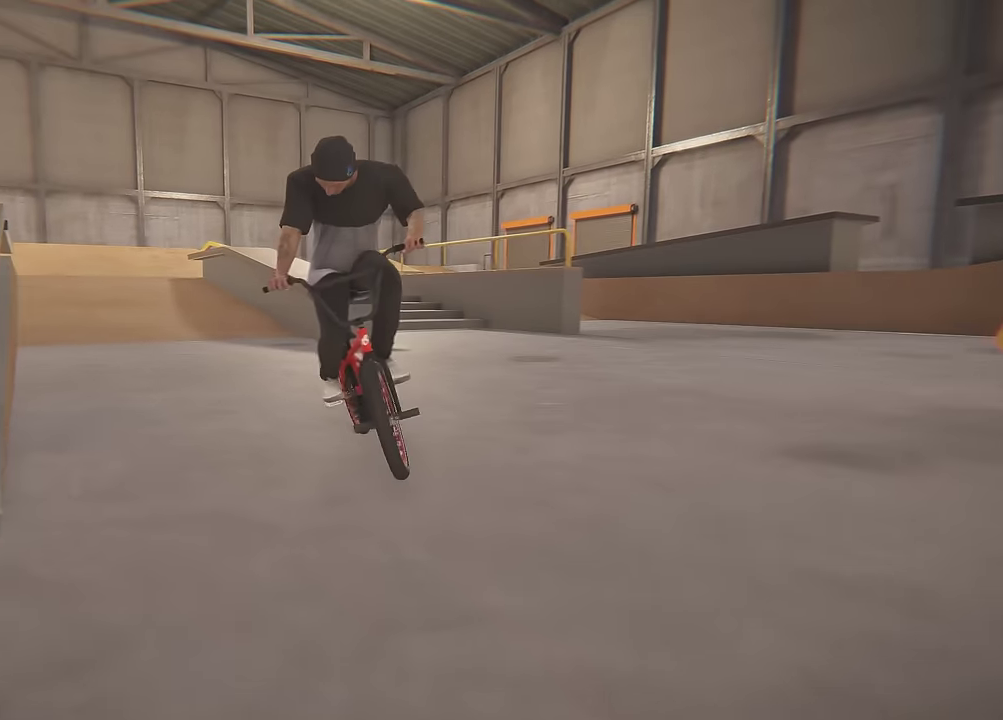
{"dt_ms": 600, "buttons": ["A"], "left_stick": "left", "right_stick": "center", "events": [[350, "A", "down"]]}
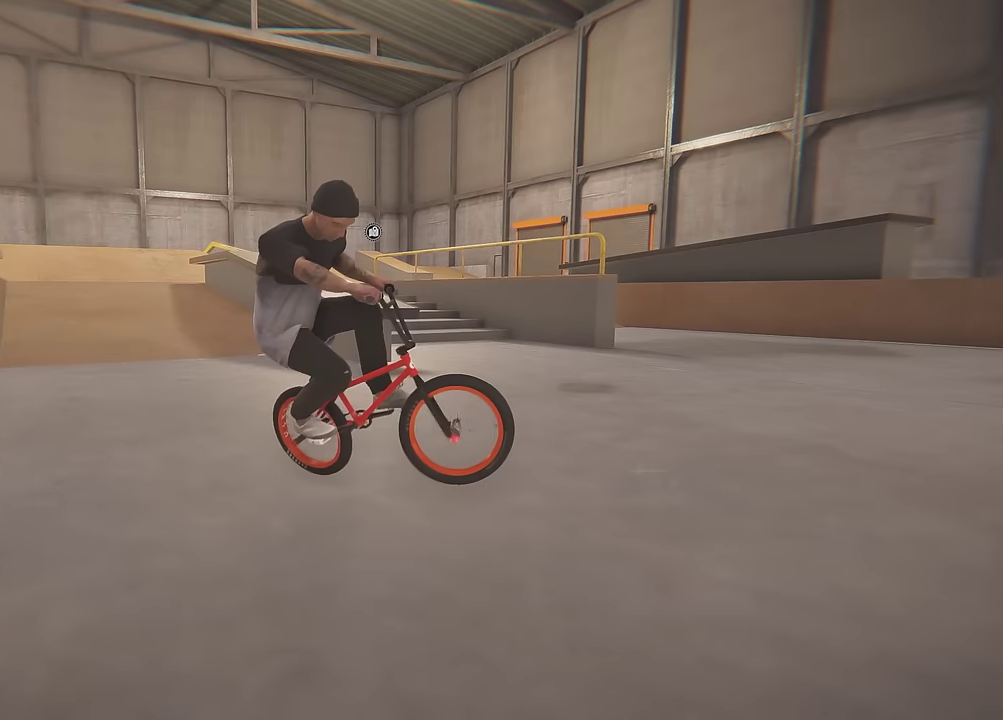
{"dt_ms": 300, "buttons": ["A"], "left_stick": "left", "right_stick": "center", "events": []}
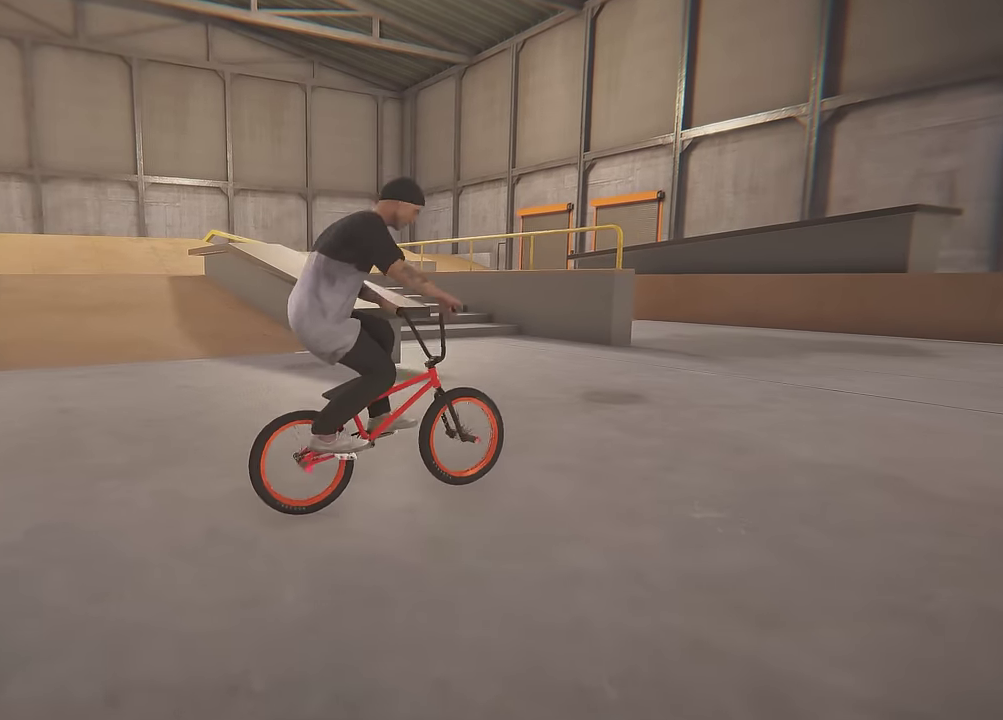
{"dt_ms": 400, "buttons": ["A"], "left_stick": "left", "right_stick": "center", "events": []}
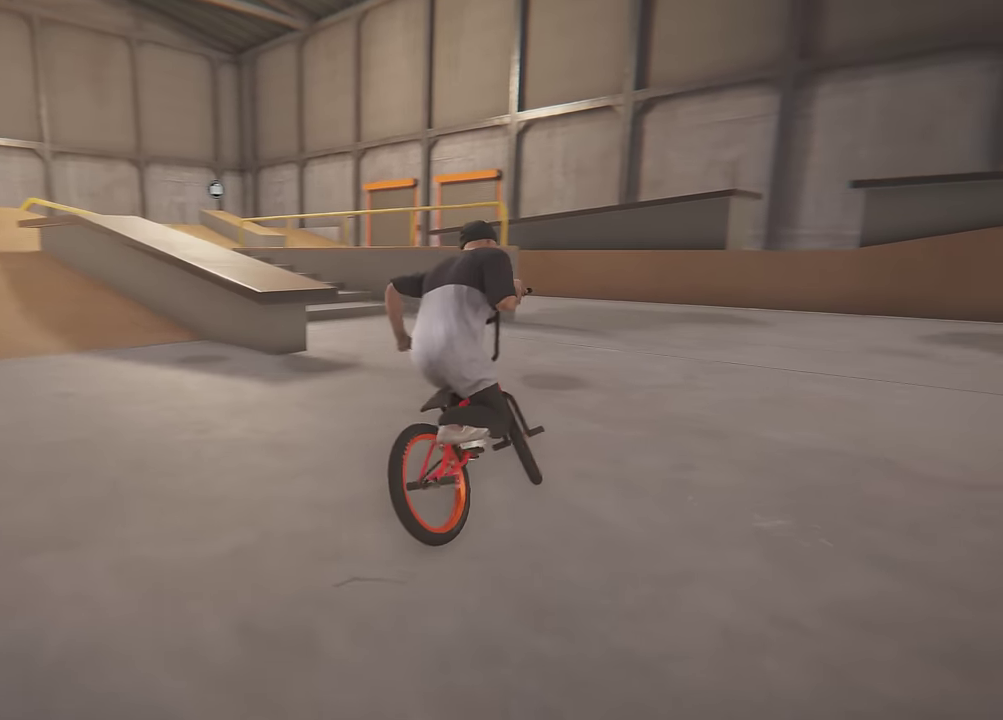
{"dt_ms": 600, "buttons": [], "left_stick": "left", "right_stick": "center", "events": [[567, "A", "up"]]}
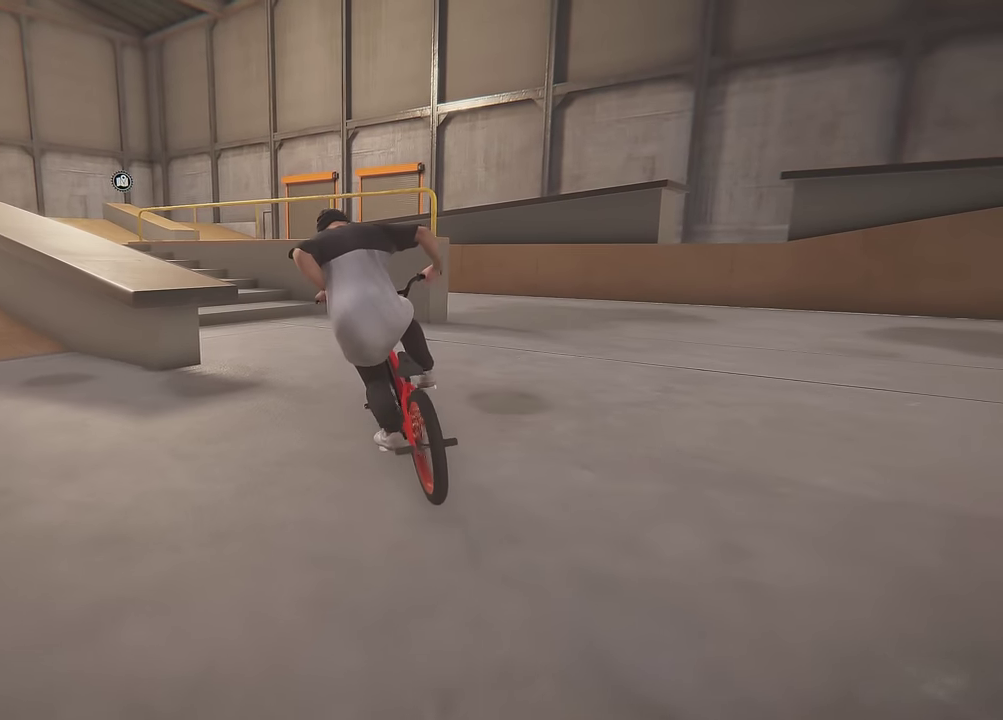
{"dt_ms": 600, "buttons": ["A"], "left_stick": "up-right", "right_stick": "center", "events": [[83, "A", "down"], [200, "A", "up"], [333, "A", "down"], [450, "A", "up"], [450, "left_stick", "up-right"], [533, "A", "down"]]}
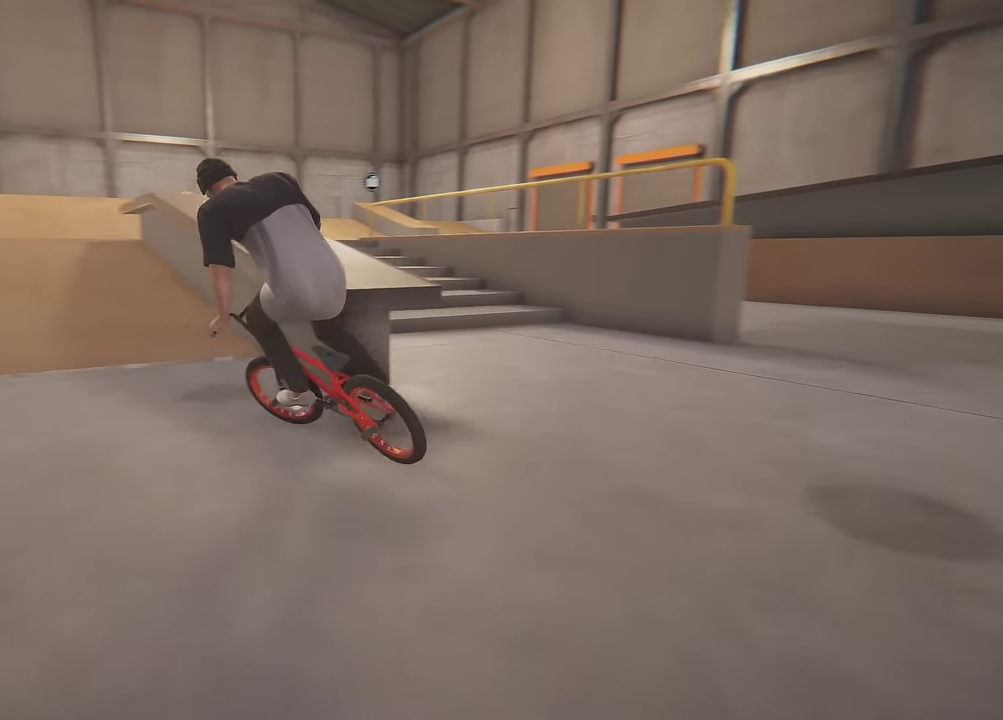
{"dt_ms": 600, "buttons": ["A"], "left_stick": "up", "right_stick": "center", "events": [[83, "A", "up"], [83, "left_stick", "up"], [150, "A", "down"], [350, "left_stick", "up-right"], [467, "A", "up"], [467, "left_stick", "up"], [533, "A", "down"]]}
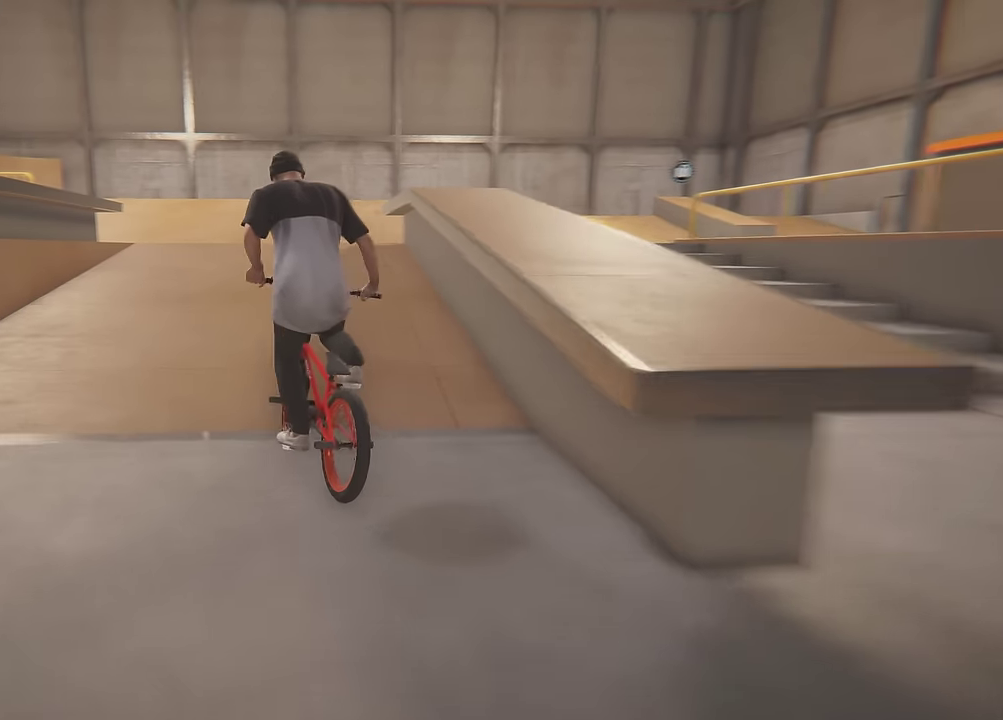
{"dt_ms": 300, "buttons": [], "left_stick": "up", "right_stick": "center", "events": [[17, "left_stick", "up-right"], [67, "A", "up"], [83, "left_stick", "up"], [133, "A", "down"], [233, "left_stick", "up-right"], [283, "A", "up"], [300, "left_stick", "up"]]}
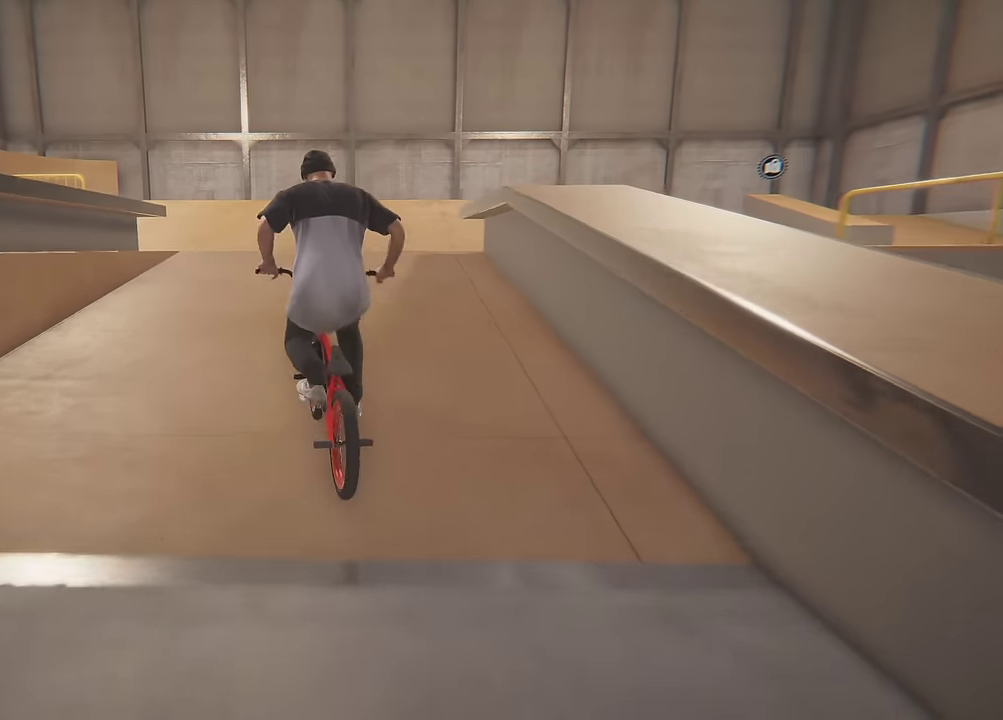
{"dt_ms": 300, "buttons": [], "left_stick": "center", "right_stick": "center", "events": [[150, "left_stick", "up-right"], [300, "left_stick", "center"]]}
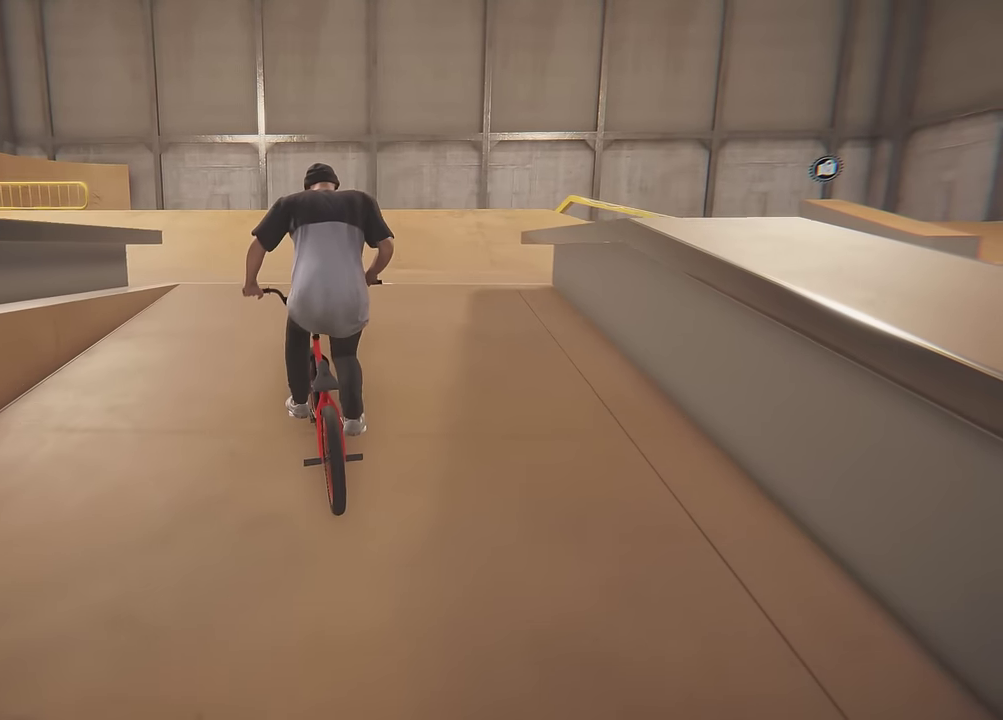
{"dt_ms": 600, "buttons": ["B"], "left_stick": "center", "right_stick": "center", "events": [[217, "B", "down"], [400, "left_stick", "right"], [600, "left_stick", "center"]]}
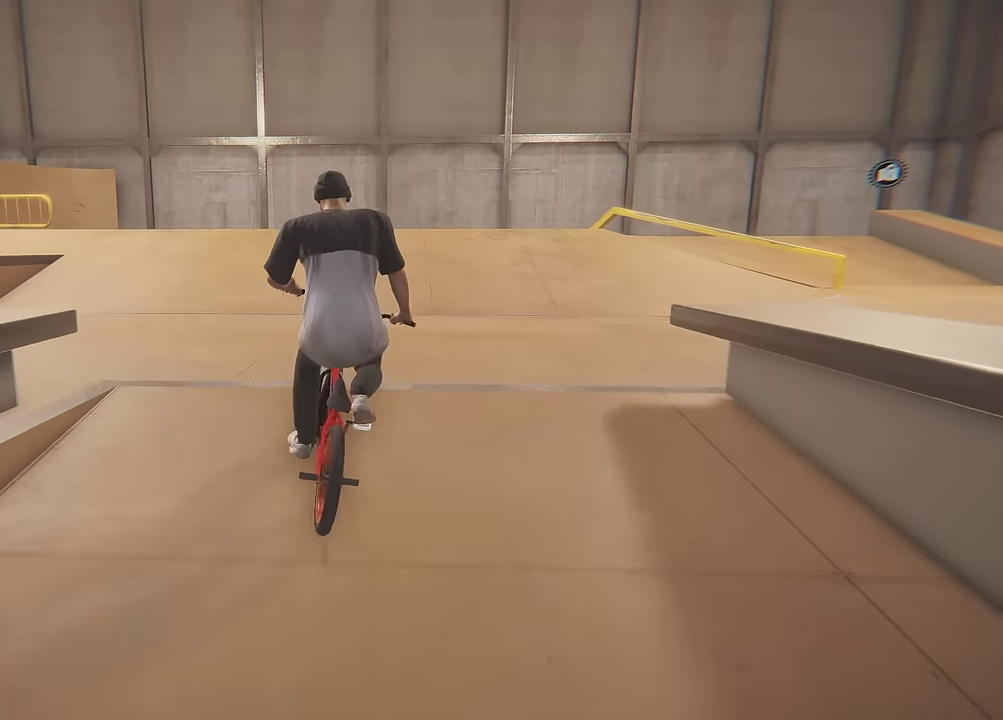
{"dt_ms": 600, "buttons": [], "left_stick": "right", "right_stick": "center", "events": [[83, "B", "up"], [83, "left_stick", "right"]]}